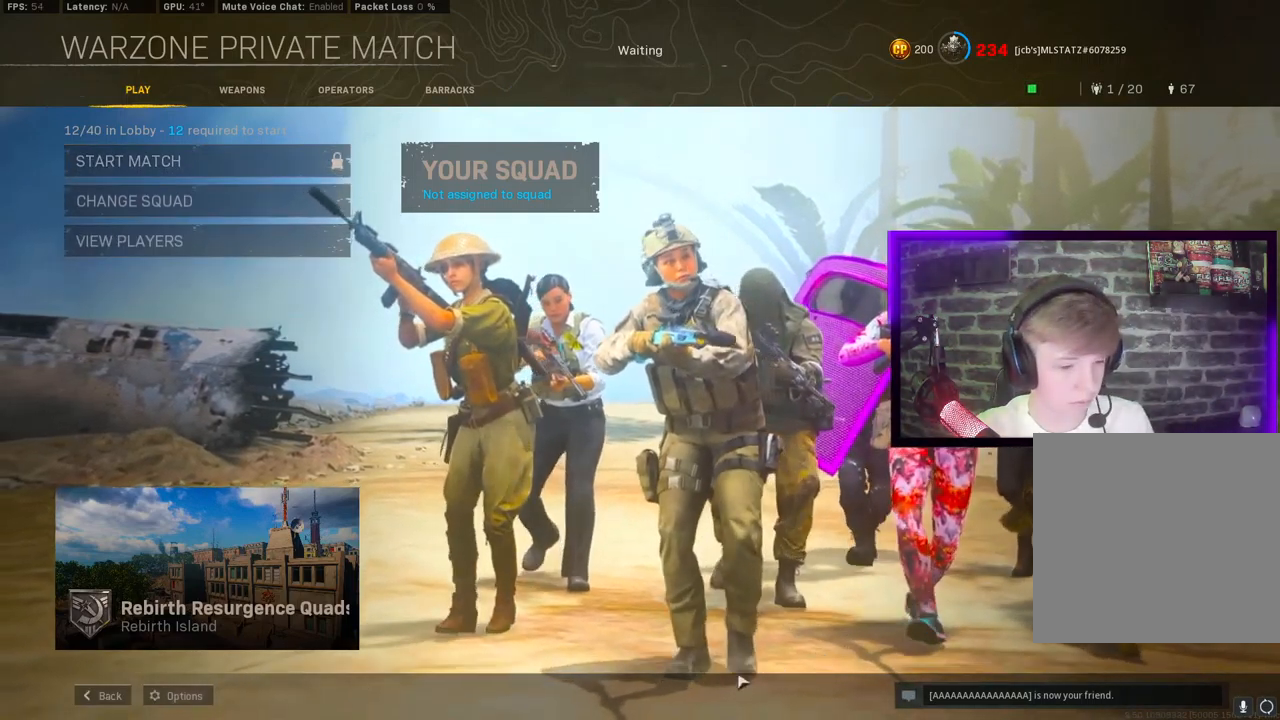
Gameplay with a controller (PlayStation layout); each line is a JSON object with the inputs held at the frame after it. "events" lists button and stick changes between this image and that frame as [ms after this image, input, new state], when the widget could be followed in between.
{"buttons": [], "left_stick": "center", "right_stick": "center", "events": []}
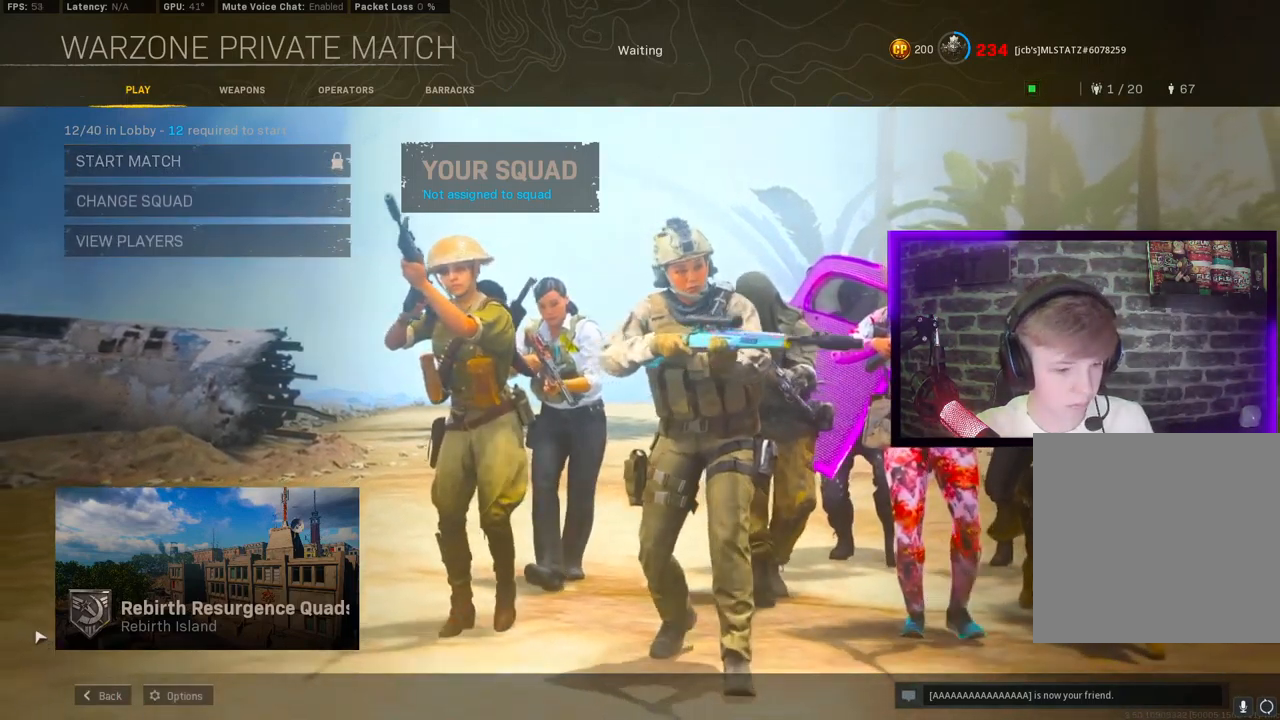
{"buttons": ["L1"], "left_stick": "center", "right_stick": "center", "events": [[267, "L1", "down"]]}
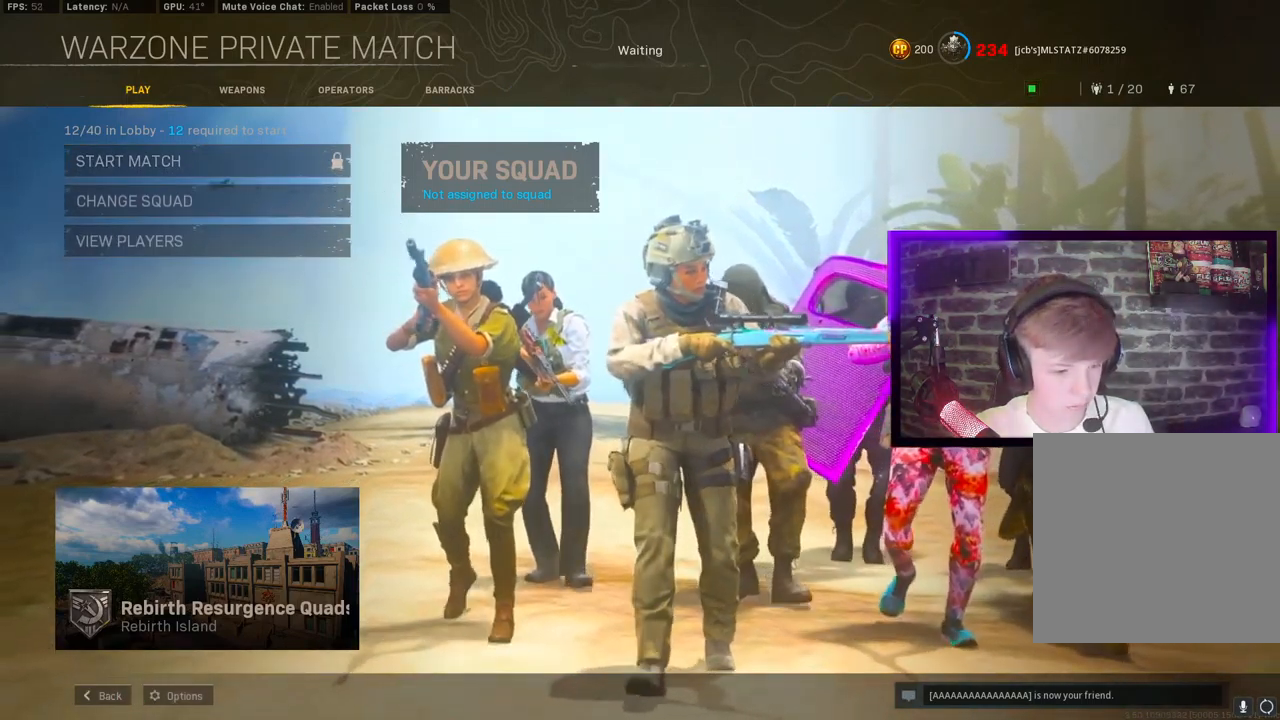
{"buttons": [], "left_stick": "center", "right_stick": "center", "events": [[250, "L1", "up"]]}
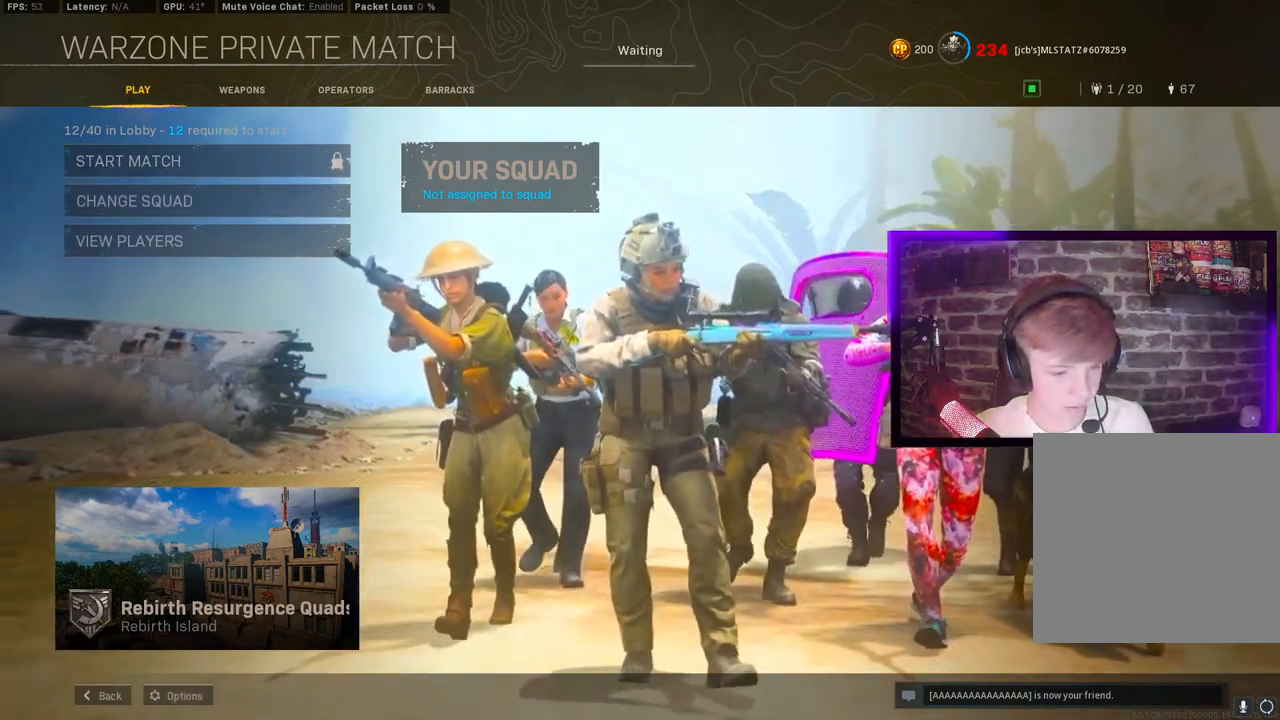
{"buttons": [], "left_stick": "center", "right_stick": "center", "events": []}
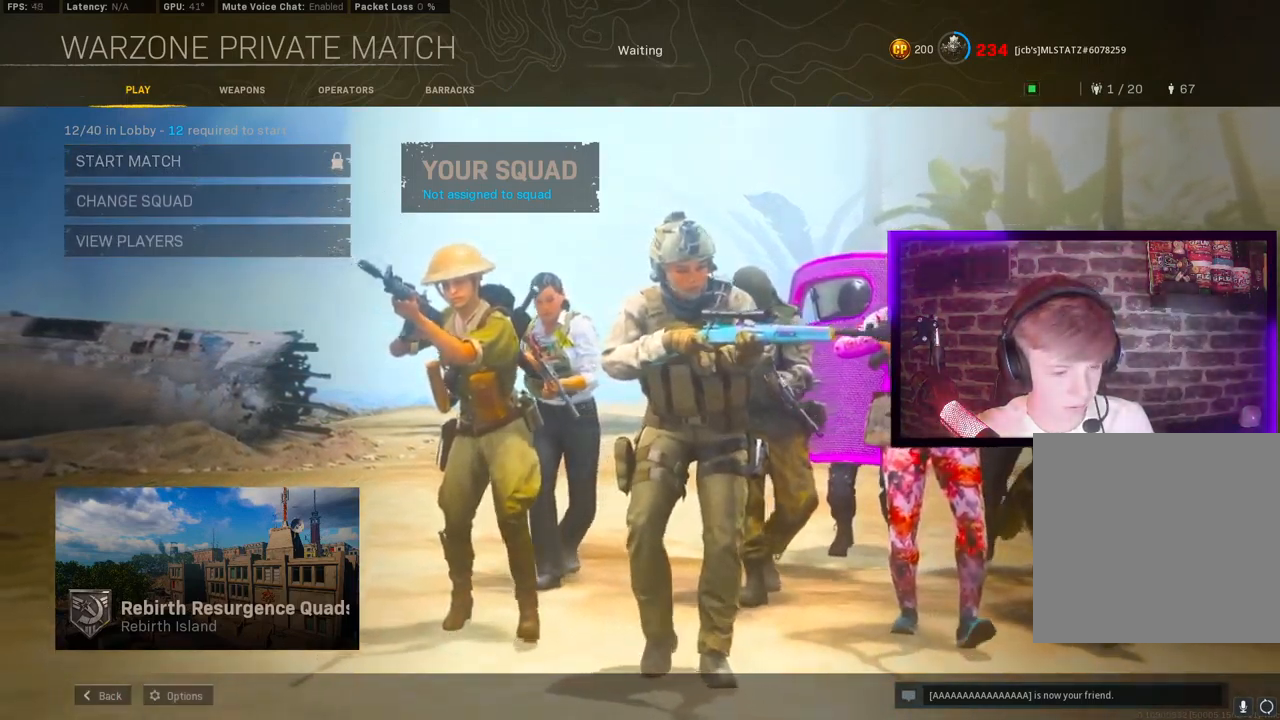
{"buttons": [], "left_stick": "center", "right_stick": "center", "events": []}
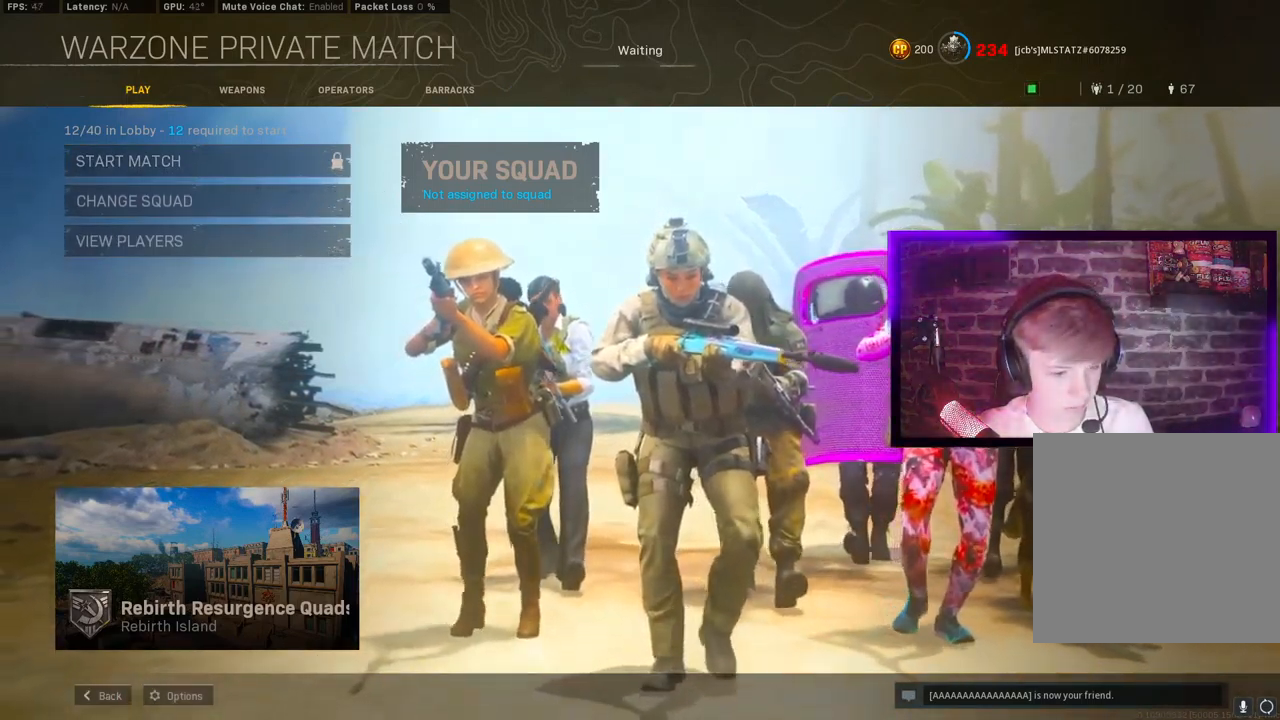
{"buttons": [], "left_stick": "center", "right_stick": "center", "events": []}
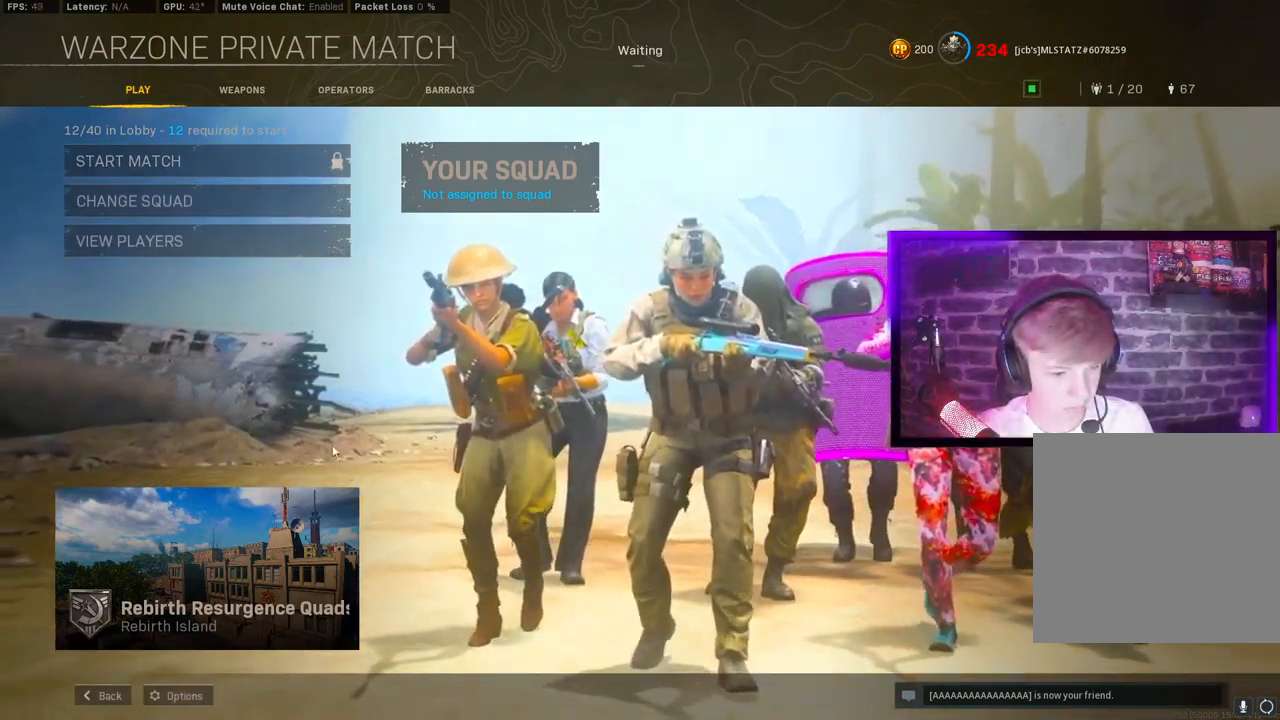
{"buttons": [], "left_stick": "center", "right_stick": "center", "events": []}
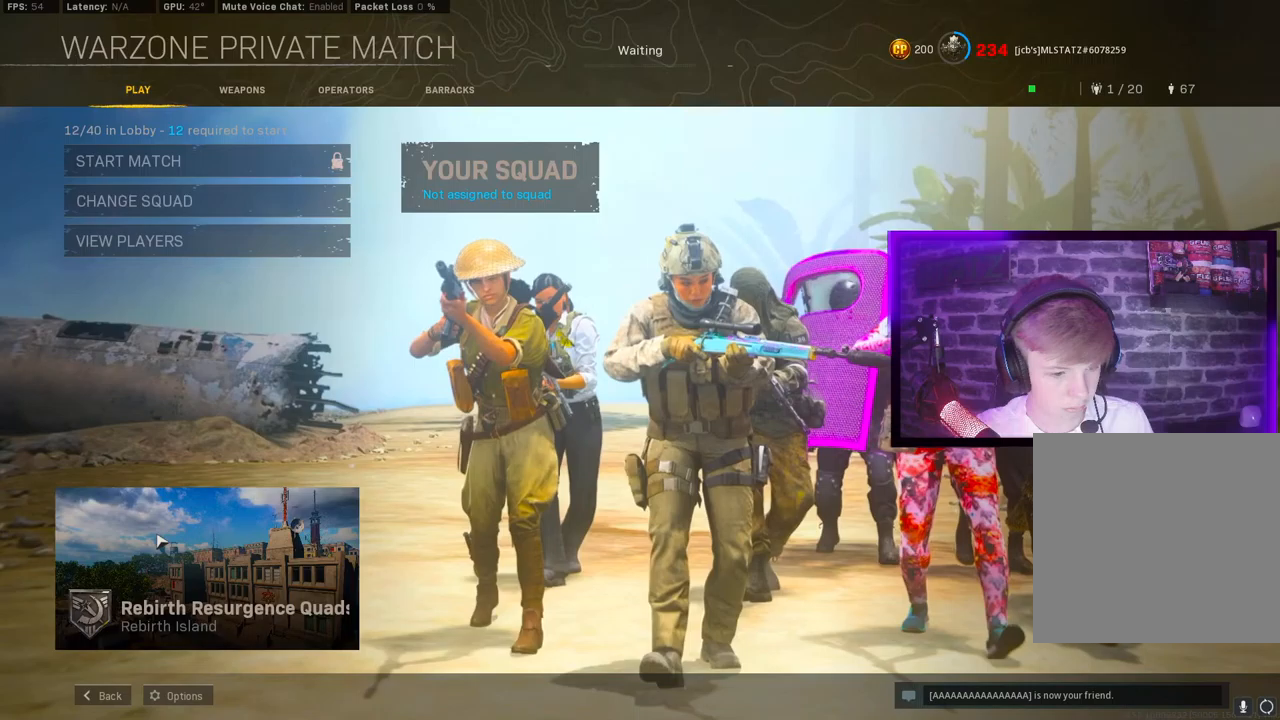
{"buttons": [], "left_stick": "center", "right_stick": "center", "events": []}
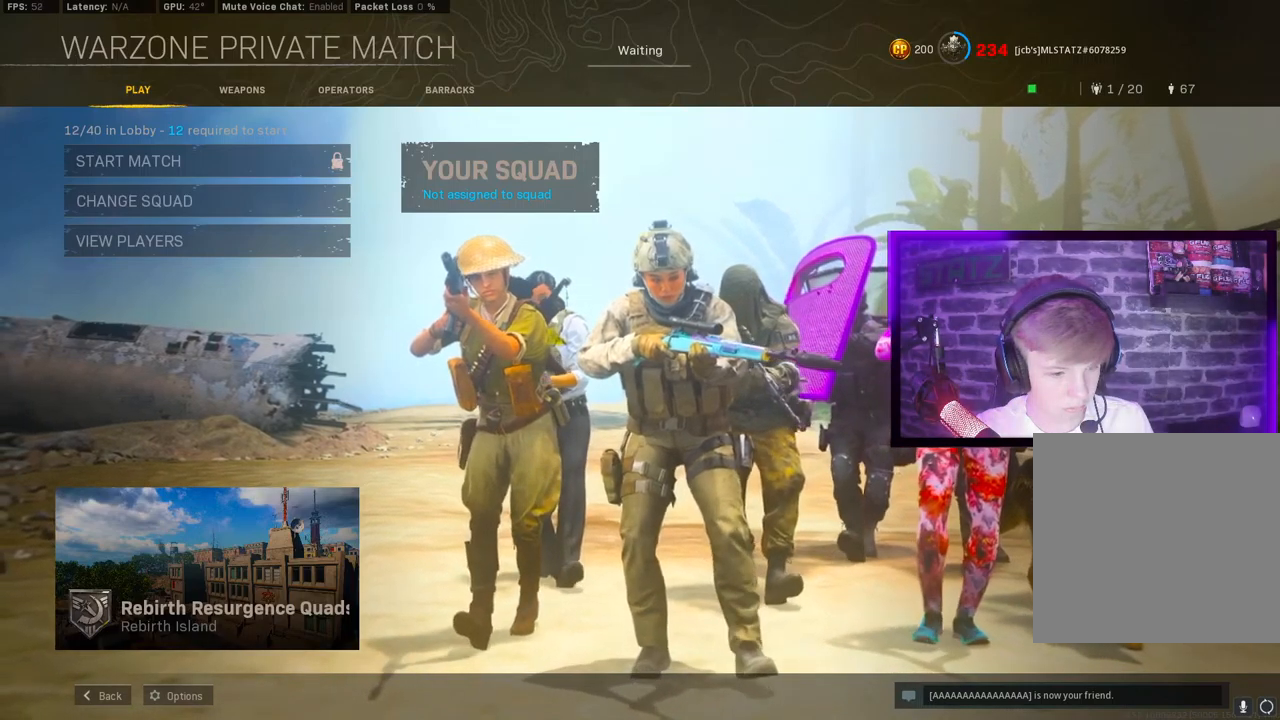
{"buttons": [], "left_stick": "center", "right_stick": "center", "events": [[17, "L1", "down"], [267, "L1", "up"]]}
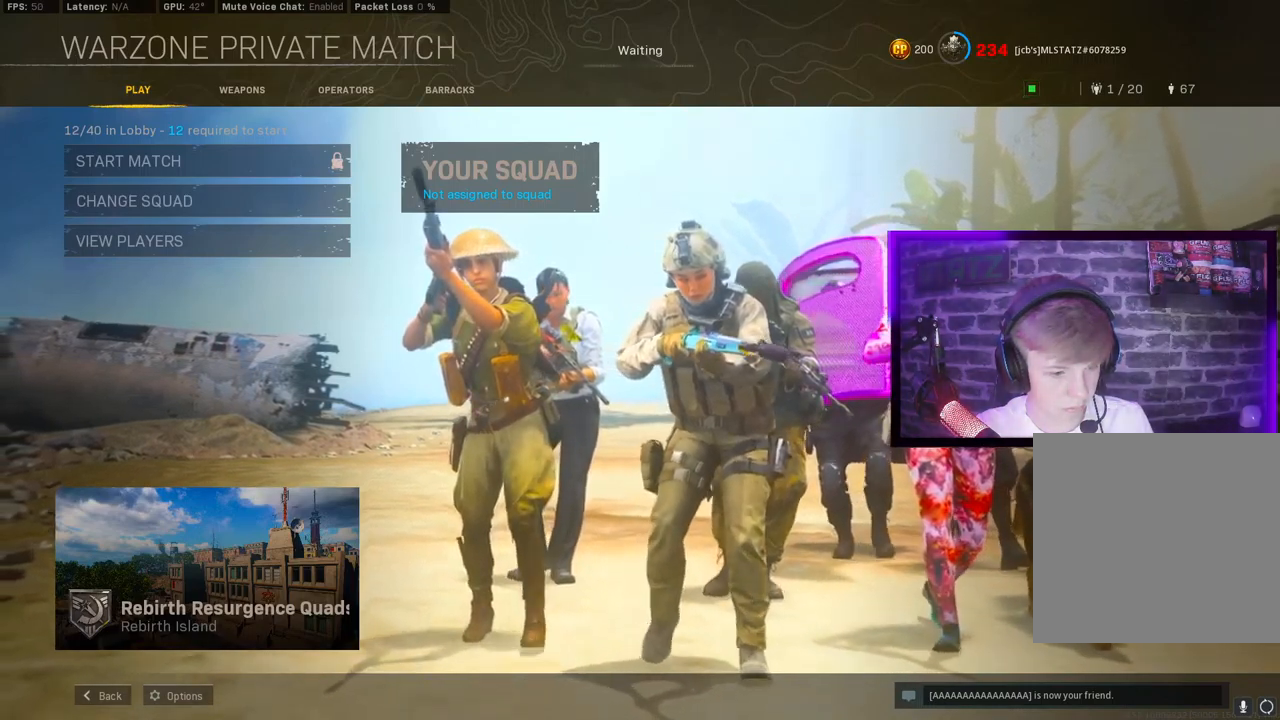
{"buttons": [], "left_stick": "center", "right_stick": "center", "events": [[317, "L1", "down"], [417, "L1", "up"]]}
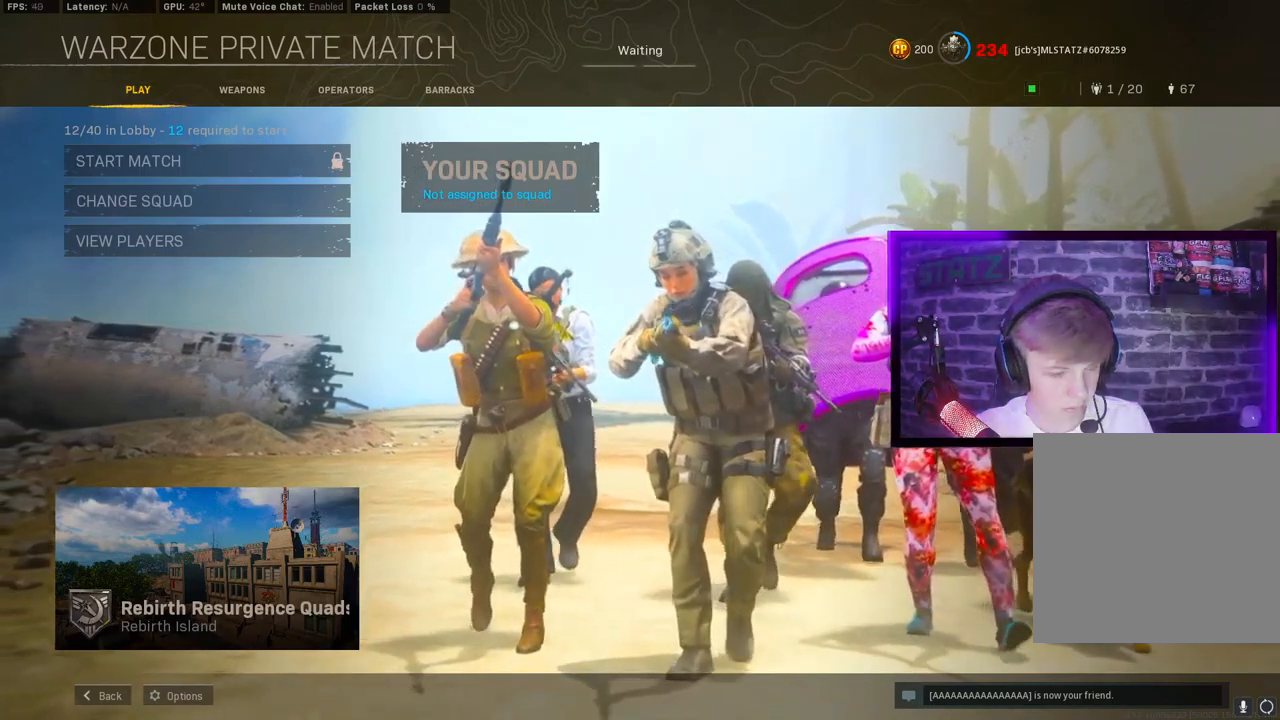
{"buttons": [], "left_stick": "center", "right_stick": "center", "events": [[183, "L1", "down"], [400, "L1", "up"]]}
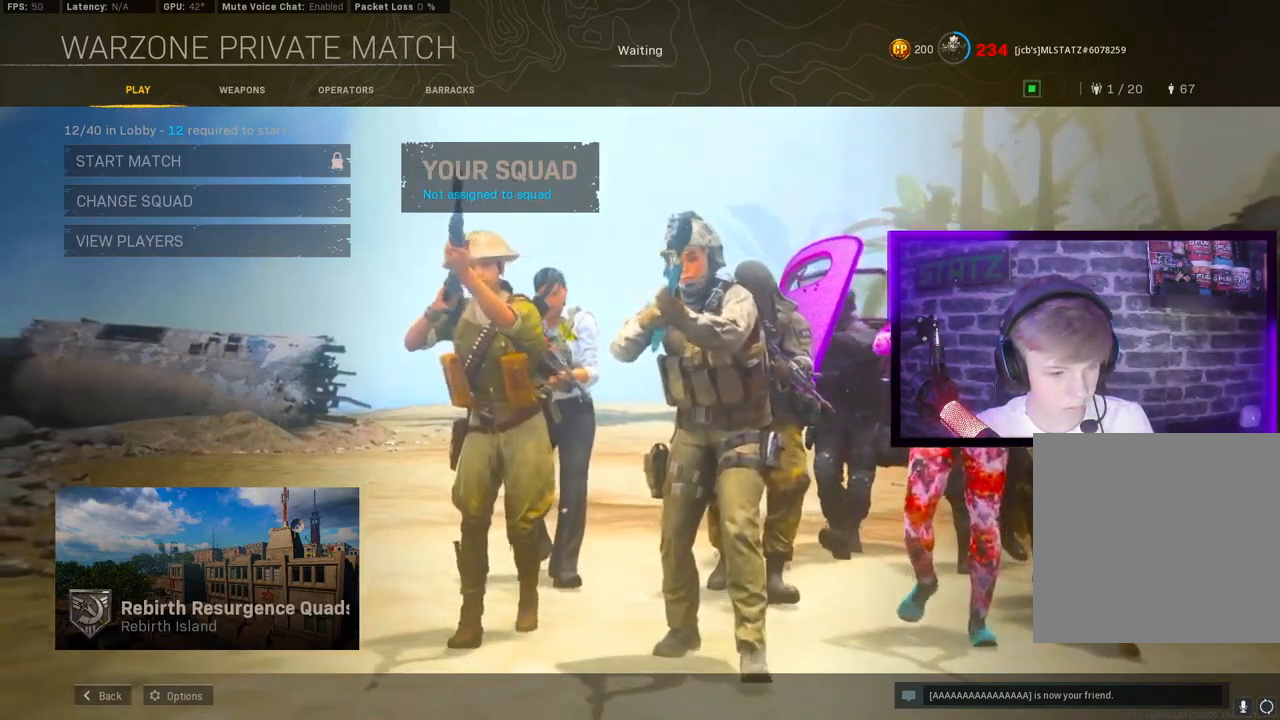
{"buttons": [], "left_stick": "center", "right_stick": "center", "events": []}
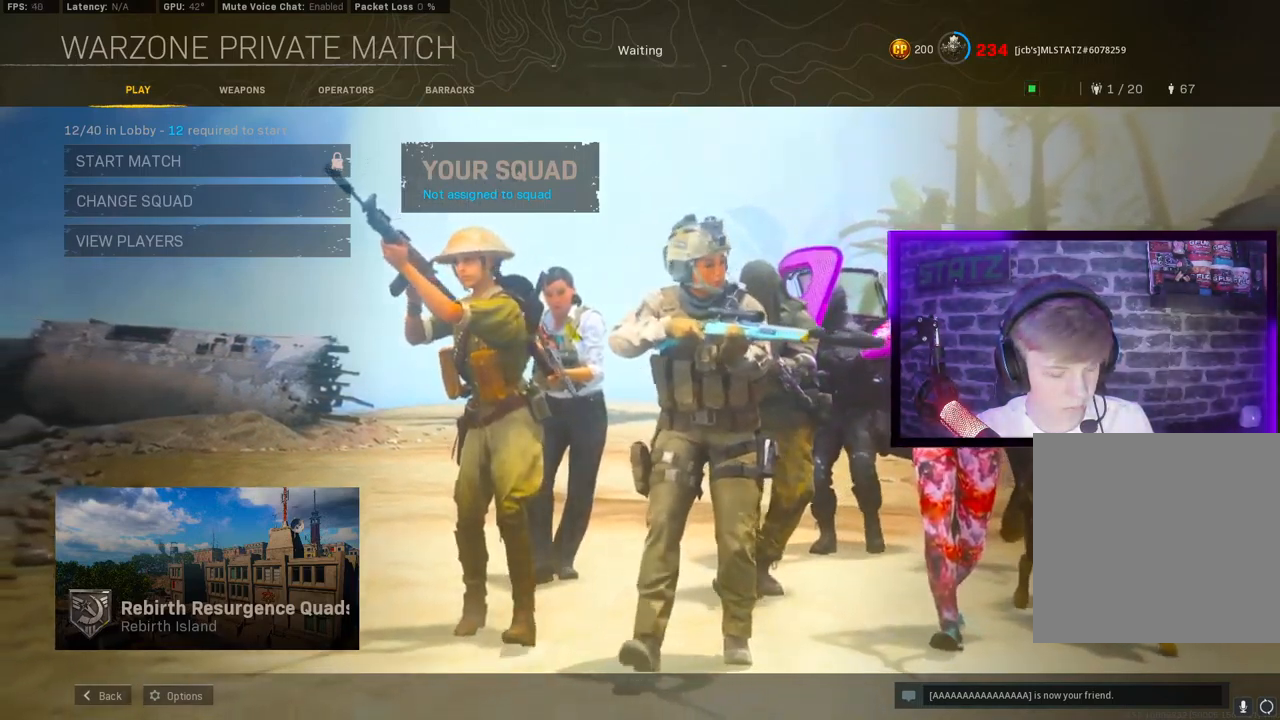
{"buttons": [], "left_stick": "center", "right_stick": "center", "events": []}
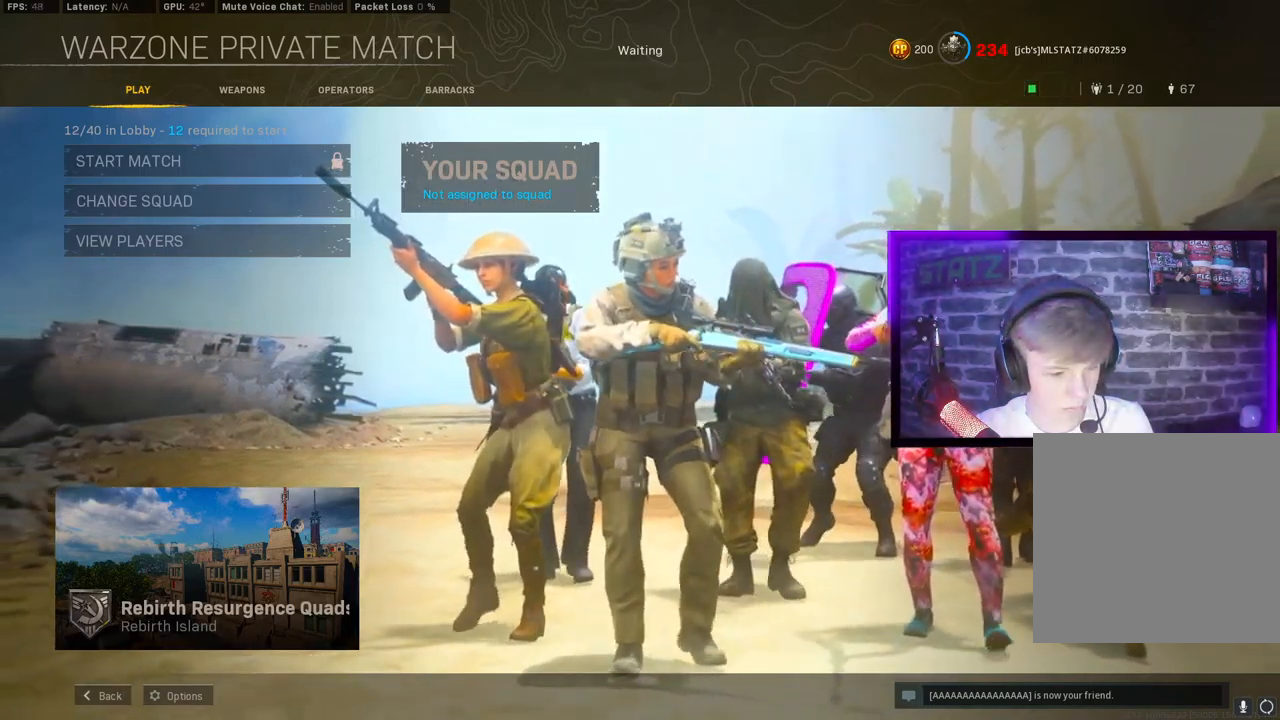
{"buttons": [], "left_stick": "center", "right_stick": "center", "events": []}
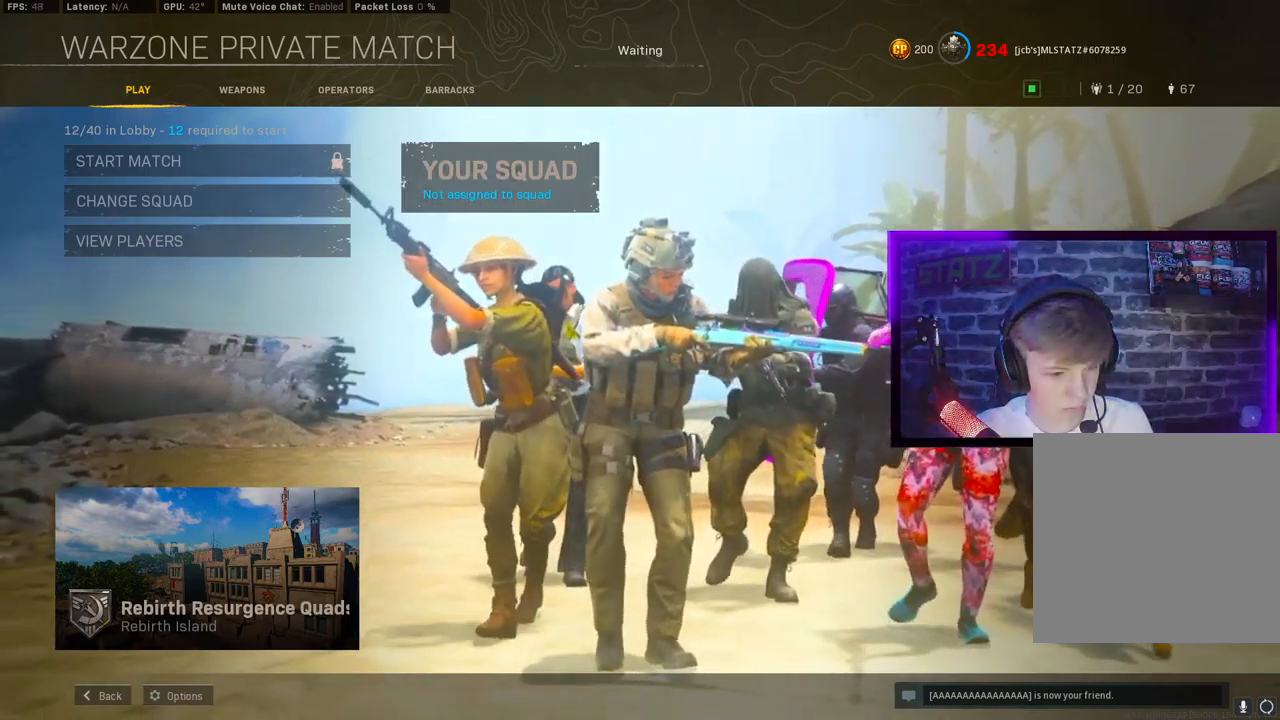
{"buttons": ["L1"], "left_stick": "center", "right_stick": "center", "events": [[400, "L1", "down"]]}
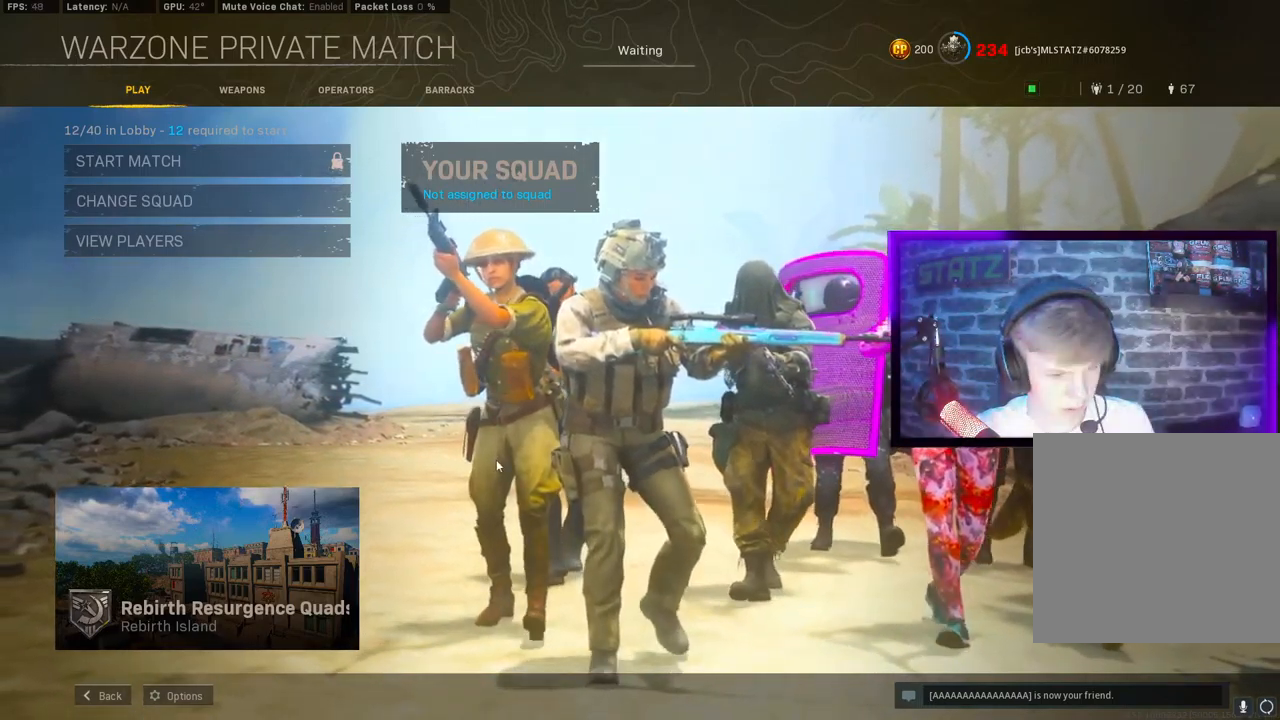
{"buttons": [], "left_stick": "center", "right_stick": "center"}
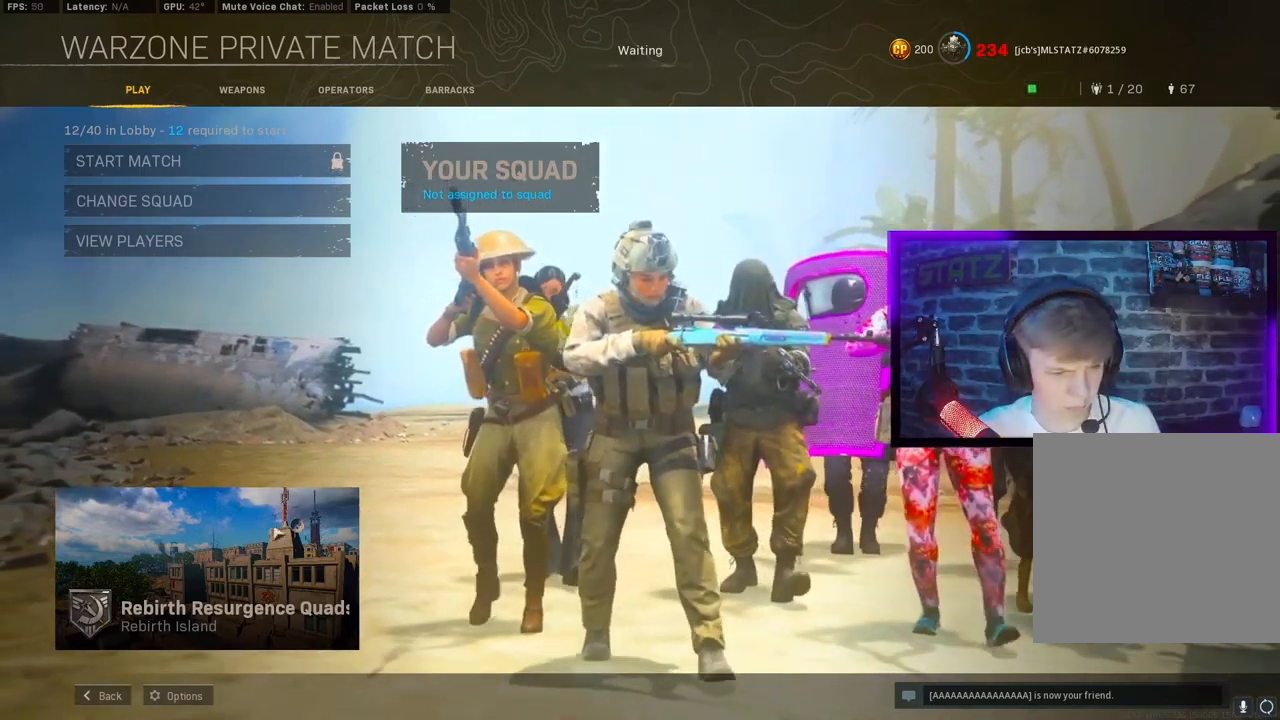
{"buttons": ["L1"], "left_stick": "center", "right_stick": "center", "events": [[417, "L1", "down"]]}
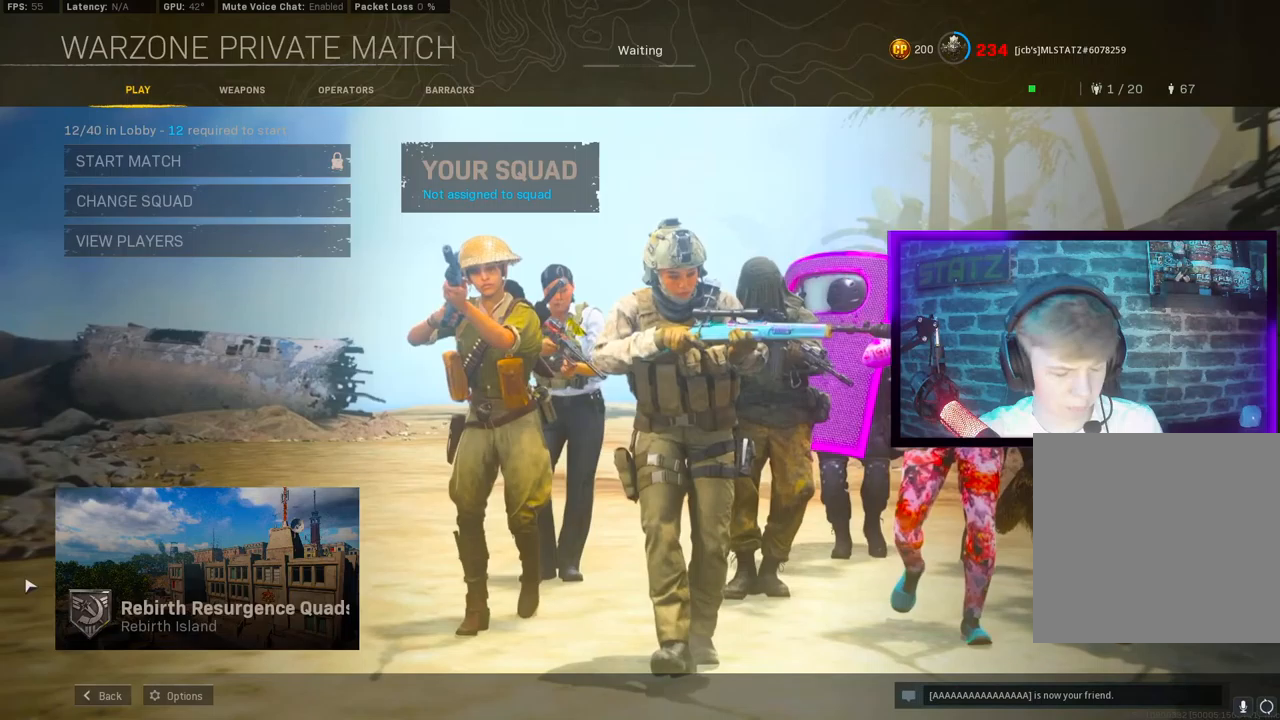
{"buttons": [], "left_stick": "center", "right_stick": "center"}
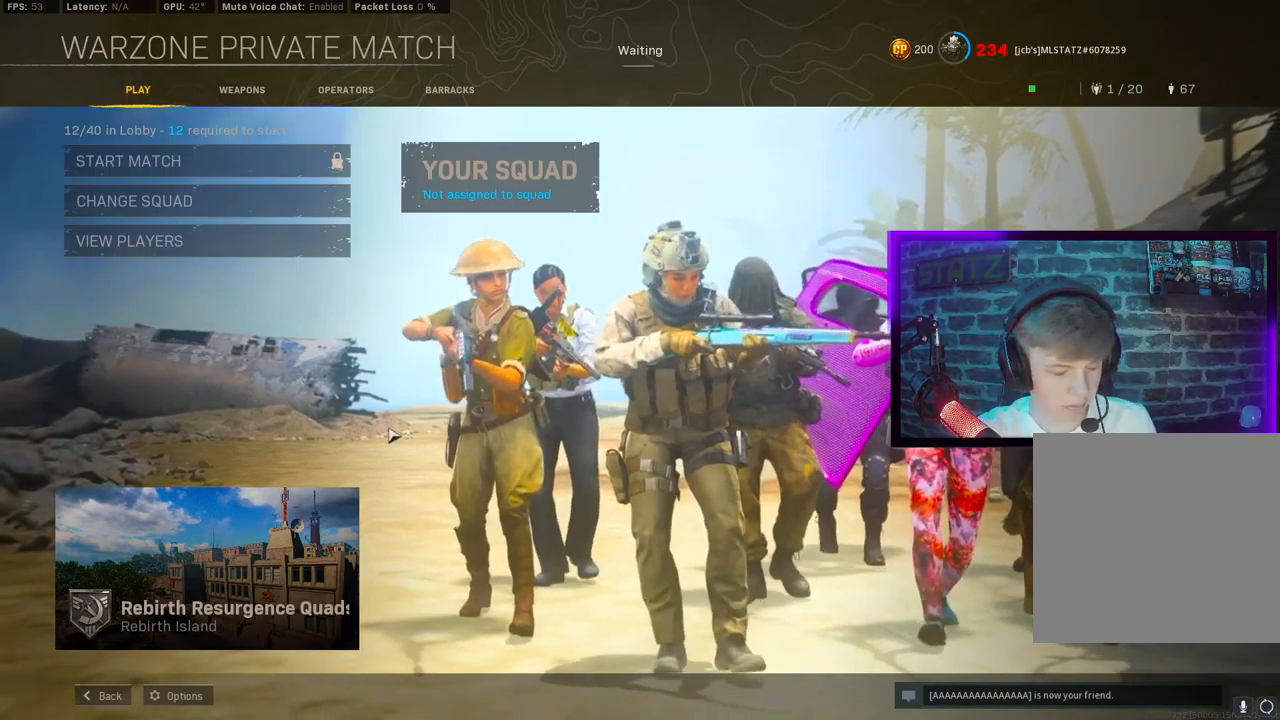
{"buttons": [], "left_stick": "center", "right_stick": "center", "events": [[83, "DPAD_DOWN", "down"], [233, "DPAD_DOWN", "up"], [367, "DPAD_DOWN", "down"], [367, "L1", "down"], [467, "DPAD_DOWN", "up"], [500, "L1", "up"]]}
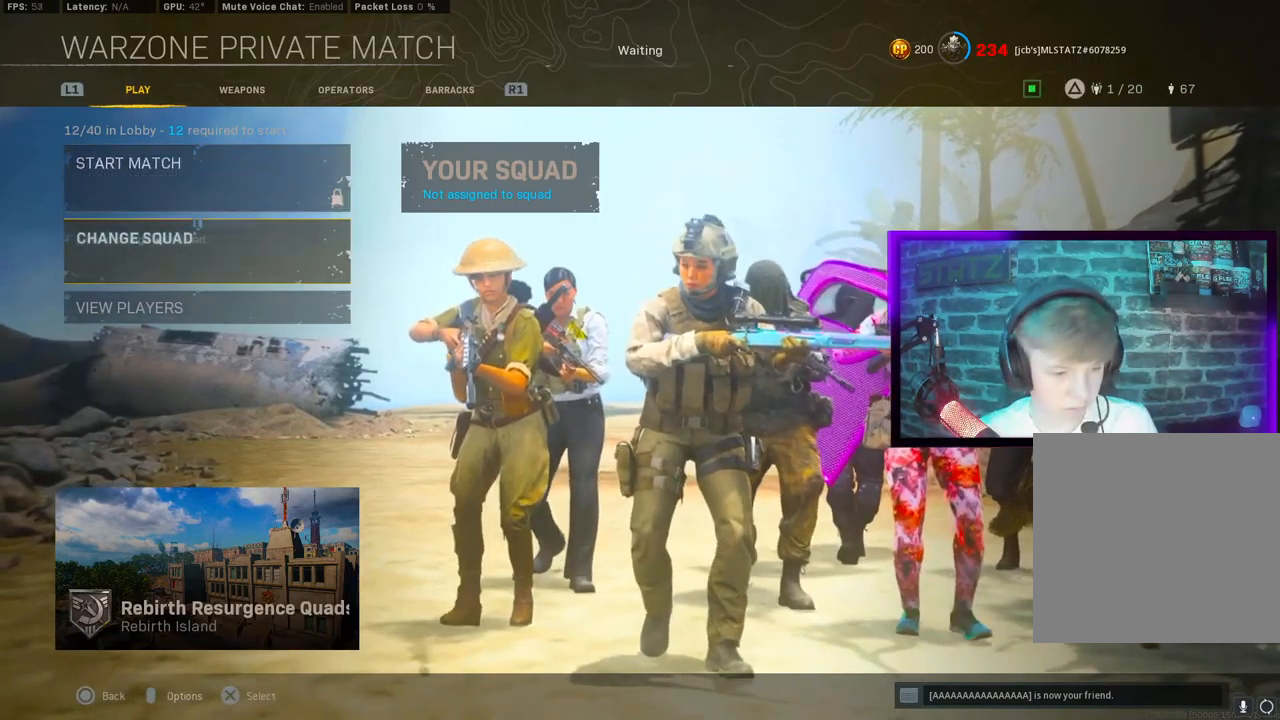
{"buttons": ["L1", "DPAD_DOWN"], "left_stick": "center", "right_stick": "center"}
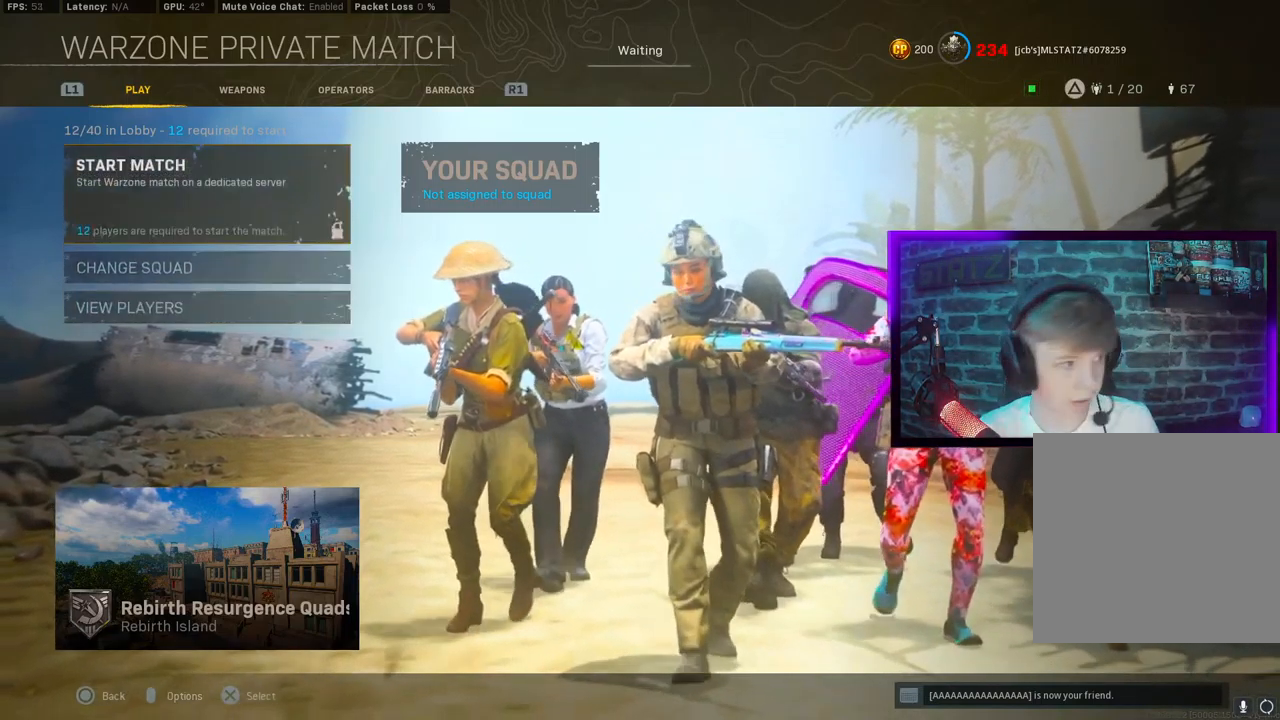
{"buttons": [], "left_stick": "center", "right_stick": "center", "events": [[67, "DPAD_DOWN", "up"], [67, "L1", "up"], [167, "DPAD_DOWN", "down"], [267, "DPAD_DOWN", "up"], [383, "DPAD_DOWN", "down"], [467, "DPAD_DOWN", "up"]]}
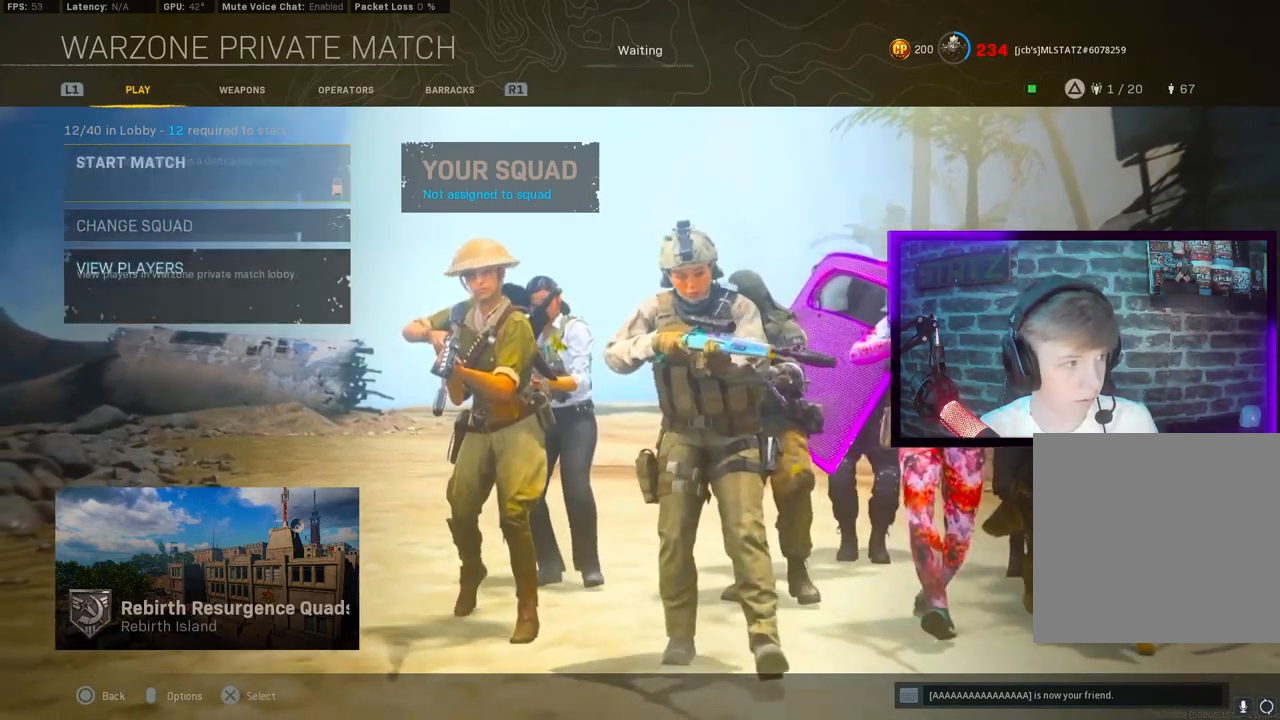
{"buttons": ["L1", "DPAD_DOWN"], "left_stick": "center", "right_stick": "center", "events": [[83, "DPAD_DOWN", "down"], [167, "DPAD_DOWN", "up"], [167, "L1", "down"], [267, "DPAD_DOWN", "down"], [400, "DPAD_DOWN", "up"], [400, "L1", "up"], [467, "L1", "down"], [500, "DPAD_DOWN", "down"]]}
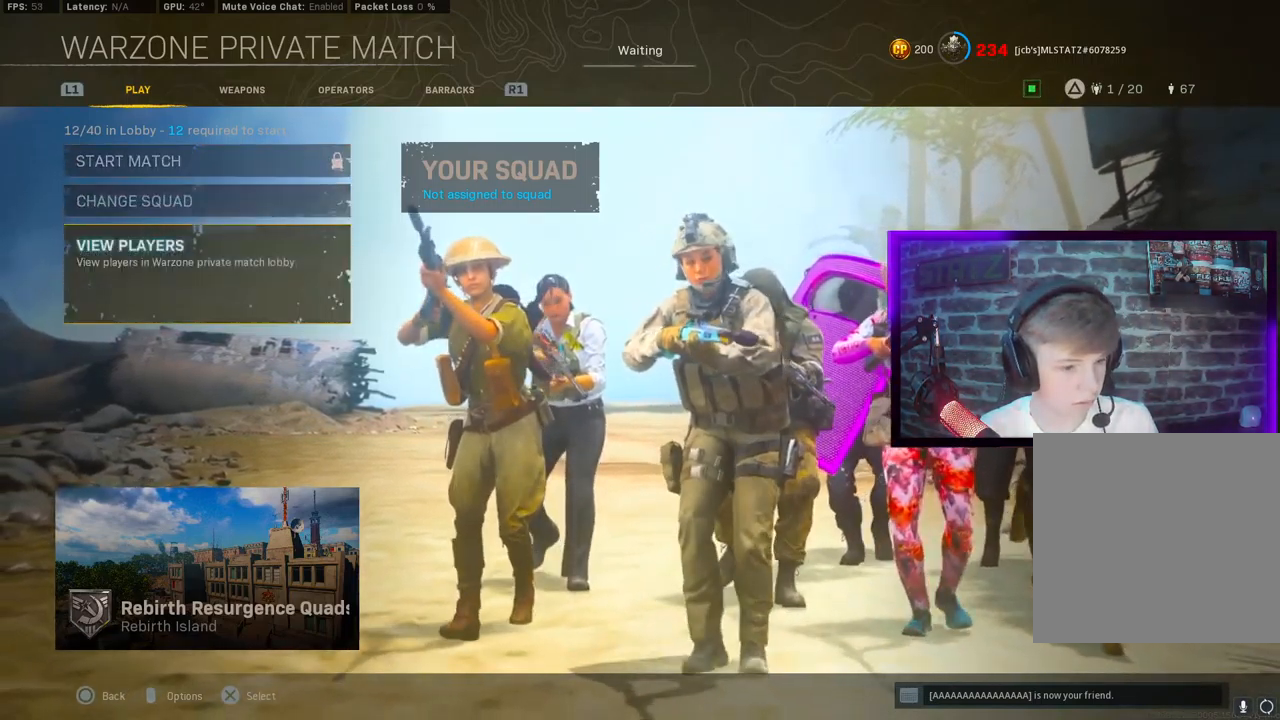
{"buttons": [], "left_stick": "center", "right_stick": "center", "events": [[100, "DPAD_DOWN", "up"], [200, "DPAD_DOWN", "down"], [200, "L1", "up"], [300, "DPAD_DOWN", "up"], [400, "DPAD_DOWN", "down"], [400, "L1", "down"], [483, "DPAD_DOWN", "up"], [483, "L1", "up"]]}
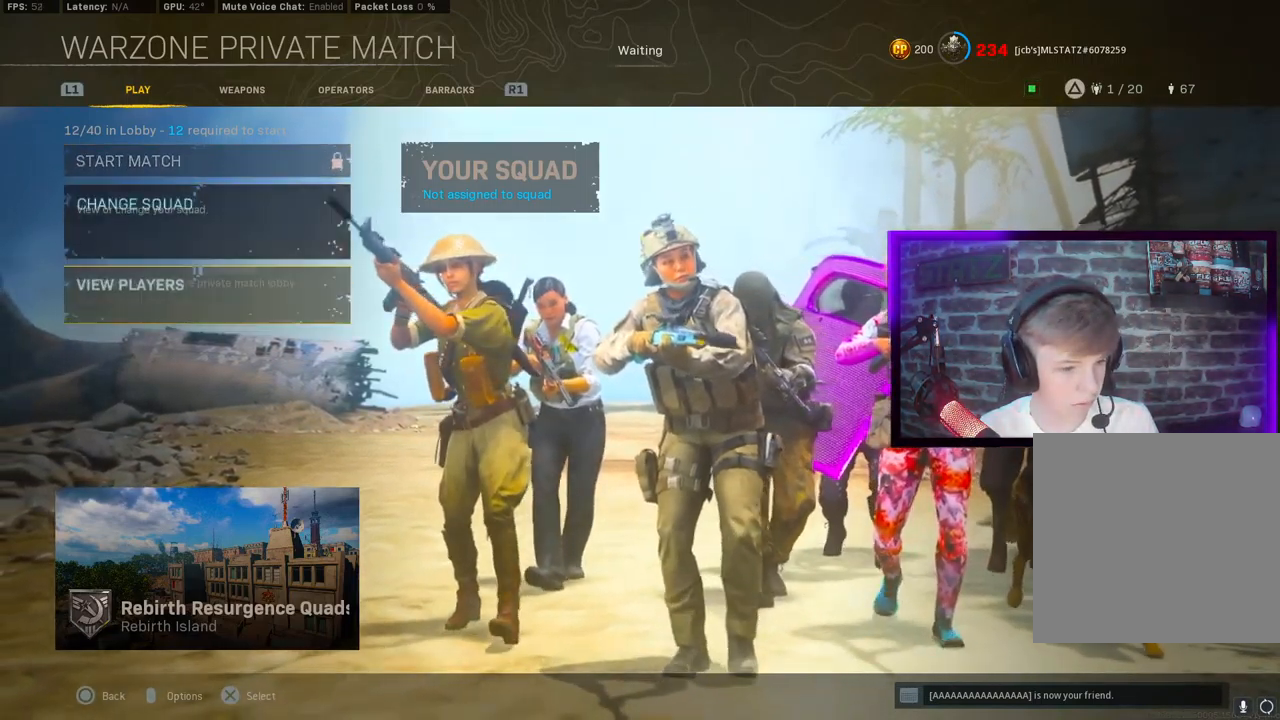
{"buttons": [], "left_stick": "center", "right_stick": "center"}
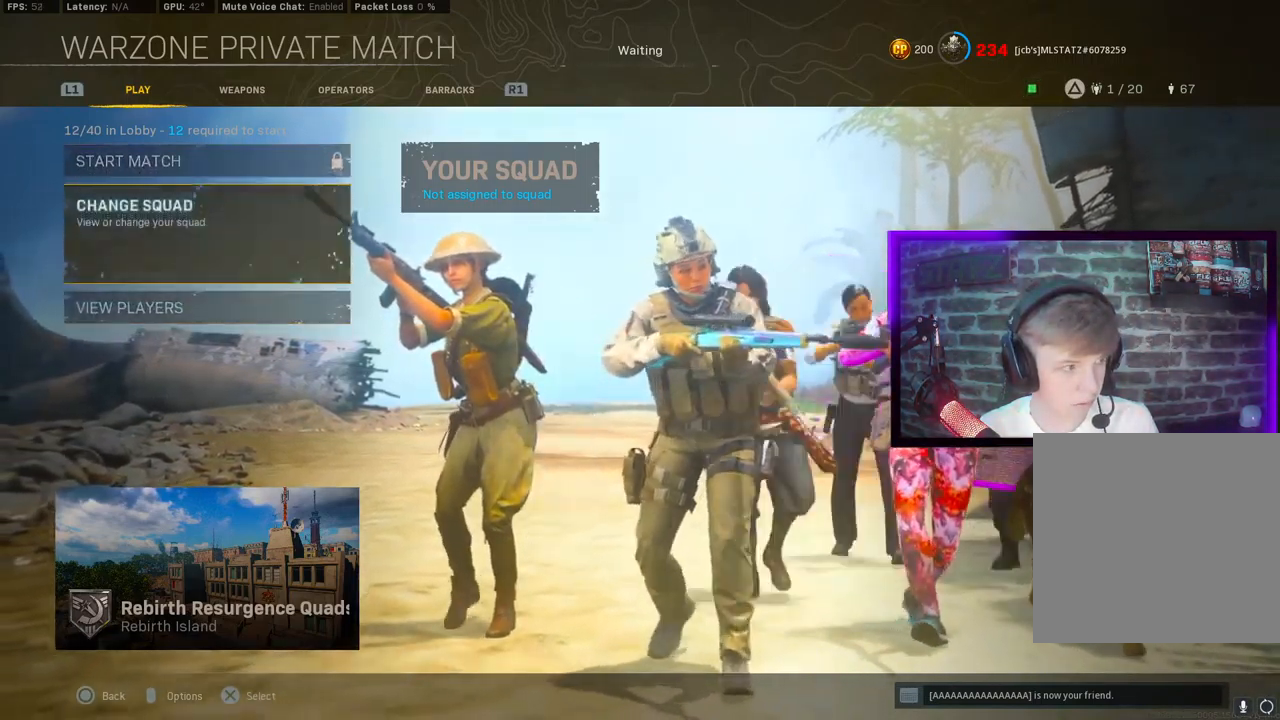
{"buttons": ["DPAD_DOWN"], "left_stick": "center", "right_stick": "center"}
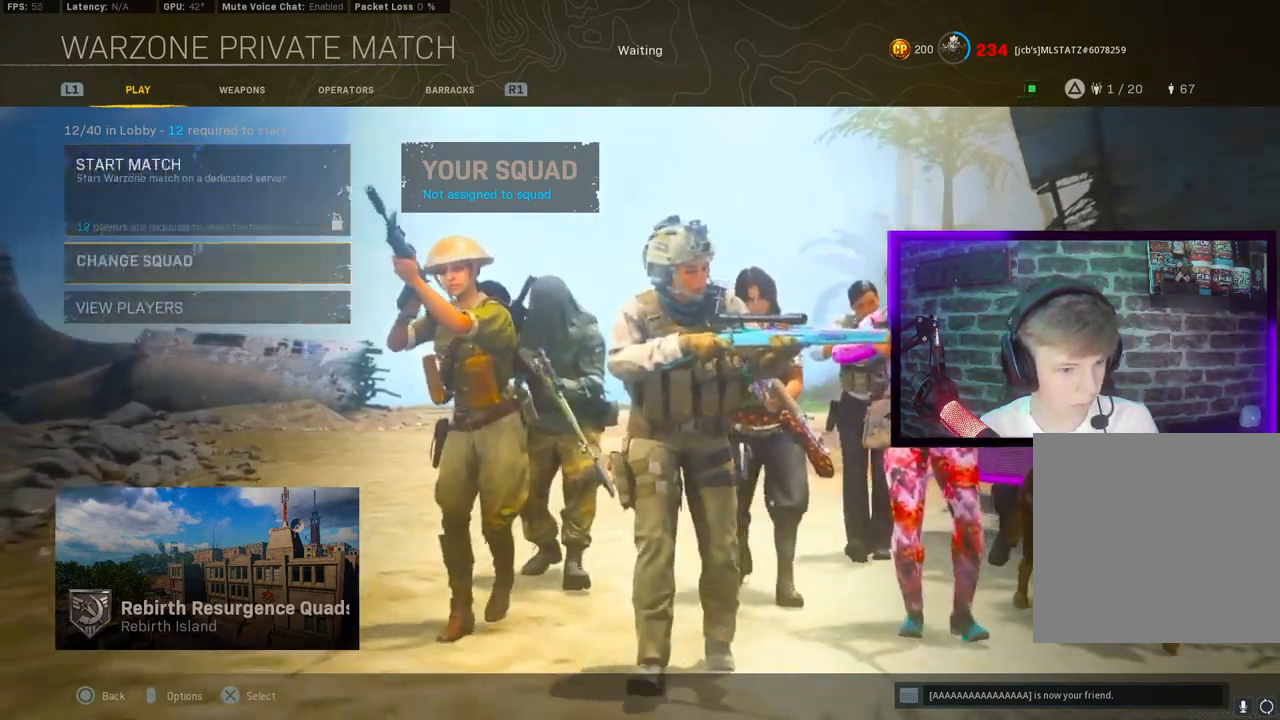
{"buttons": [], "left_stick": "center", "right_stick": "center"}
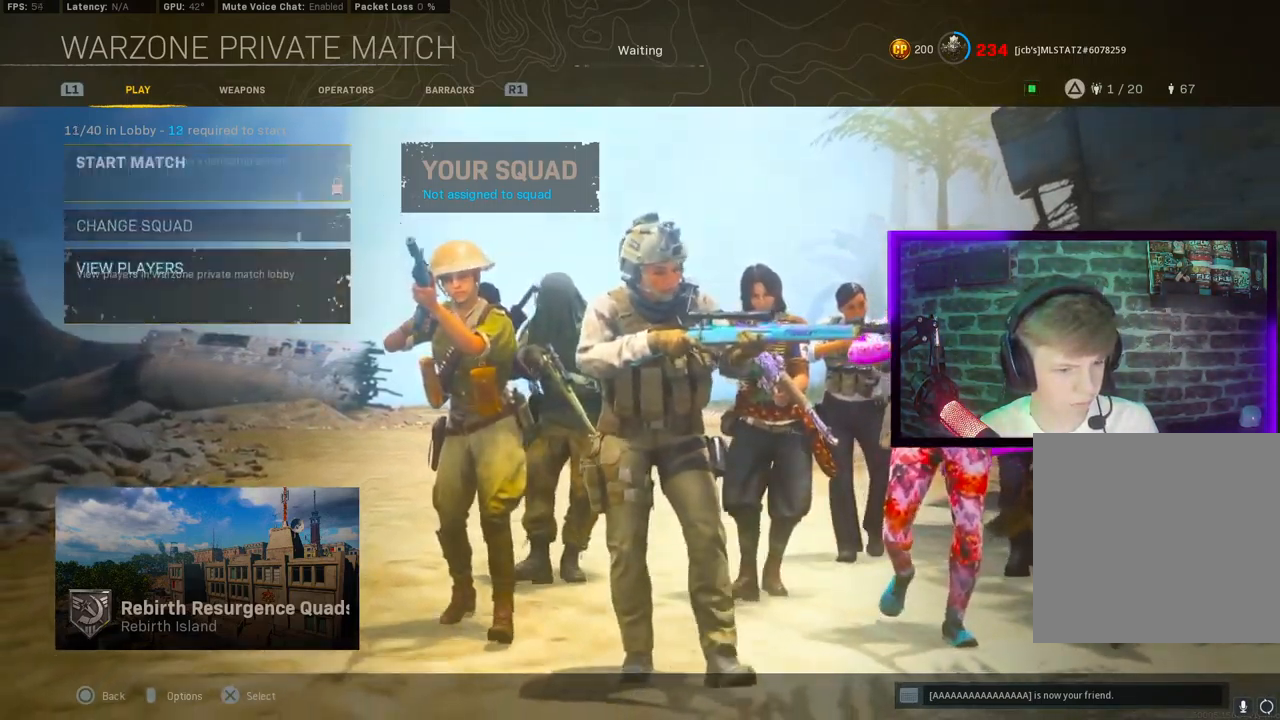
{"buttons": ["L1"], "left_stick": "center", "right_stick": "center"}
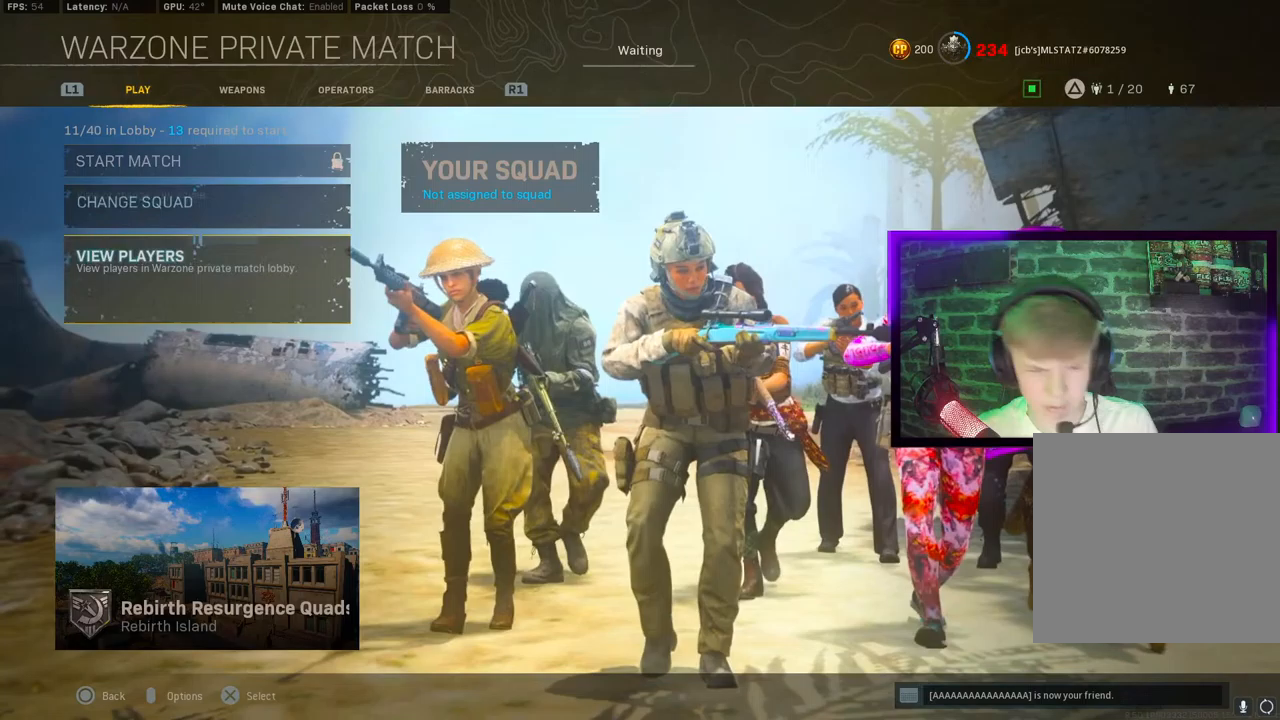
{"buttons": ["L1", "DPAD_DOWN"], "left_stick": "center", "right_stick": "center", "events": [[50, "DPAD_DOWN", "down"], [183, "DPAD_DOWN", "up"], [217, "DPAD_DOWN", "down"], [400, "DPAD_DOWN", "up"], [500, "DPAD_DOWN", "down"]]}